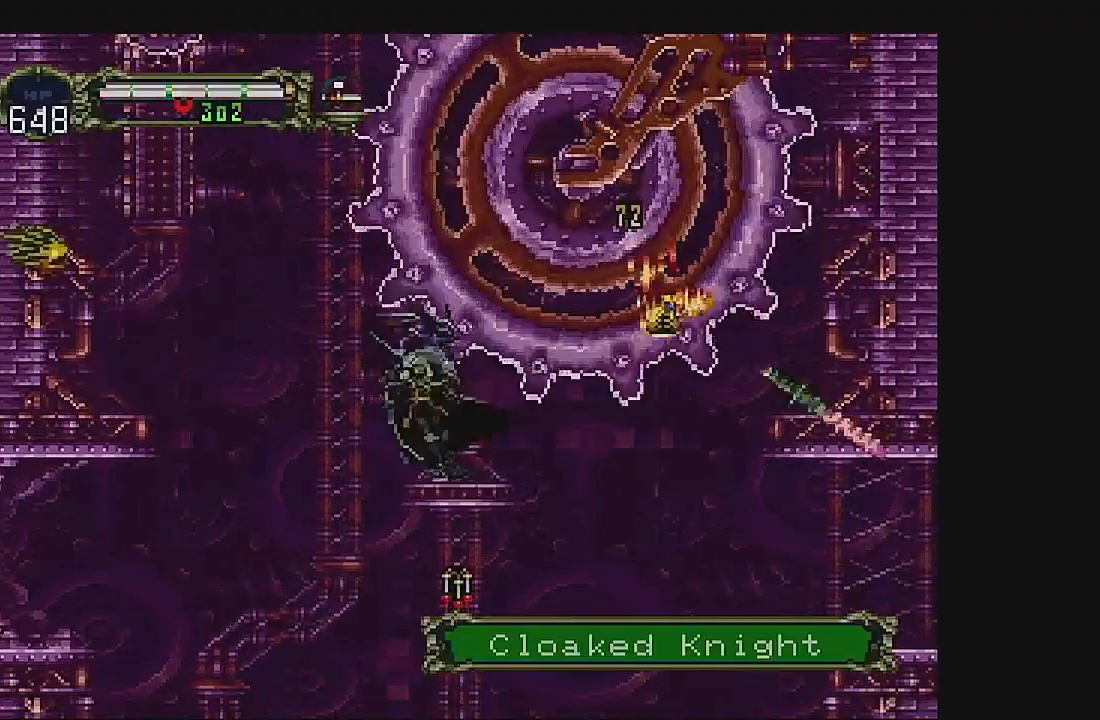
Gameplay with a controller (Xbox layout); each line is a JSON object with the inputs held at the frame after it (dt_ms = milliseconds from this image to that frame). "events" lists button and stick changes between this image and that frame as [ms after this image, input, new state], when the widget could be followed in between. Not read: DPAD_LEFT L1 L3 R1 R3 right_stick.
{"dt_ms": 500, "buttons": [], "left_stick": "center", "events": [[167, "DPAD_RIGHT", "up"]]}
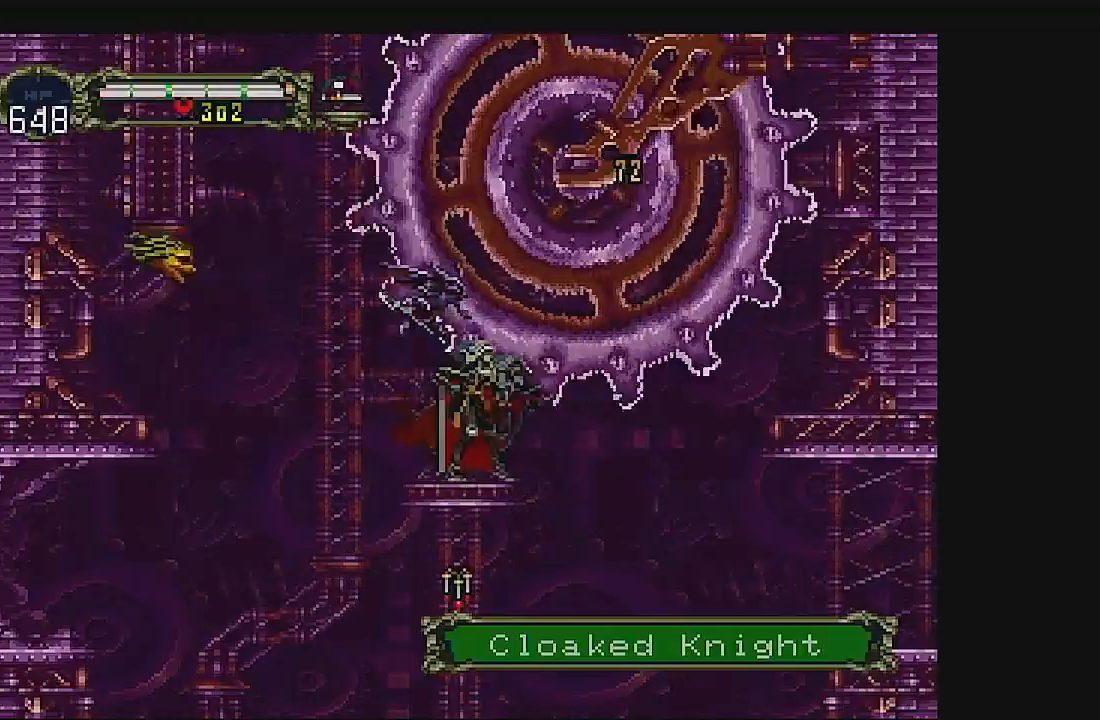
{"dt_ms": 500, "buttons": ["A", "DPAD_RIGHT"], "left_stick": "center", "events": [[167, "A", "down"], [467, "DPAD_RIGHT", "down"]]}
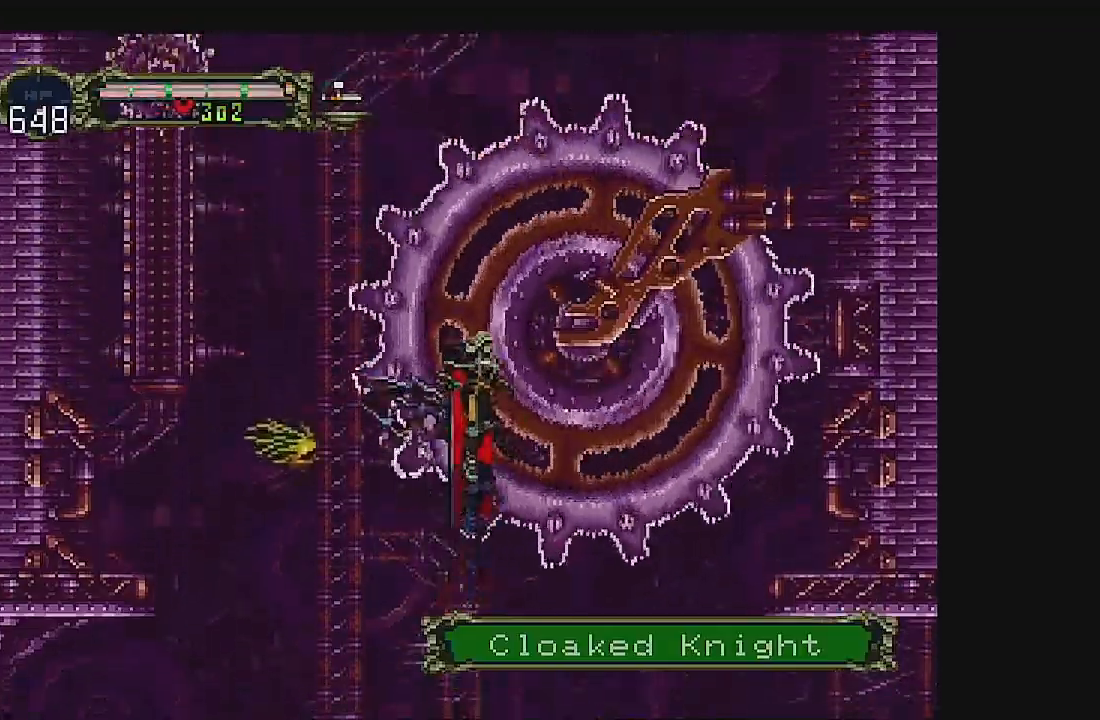
{"dt_ms": 1000, "buttons": ["DPAD_UP"], "left_stick": "center"}
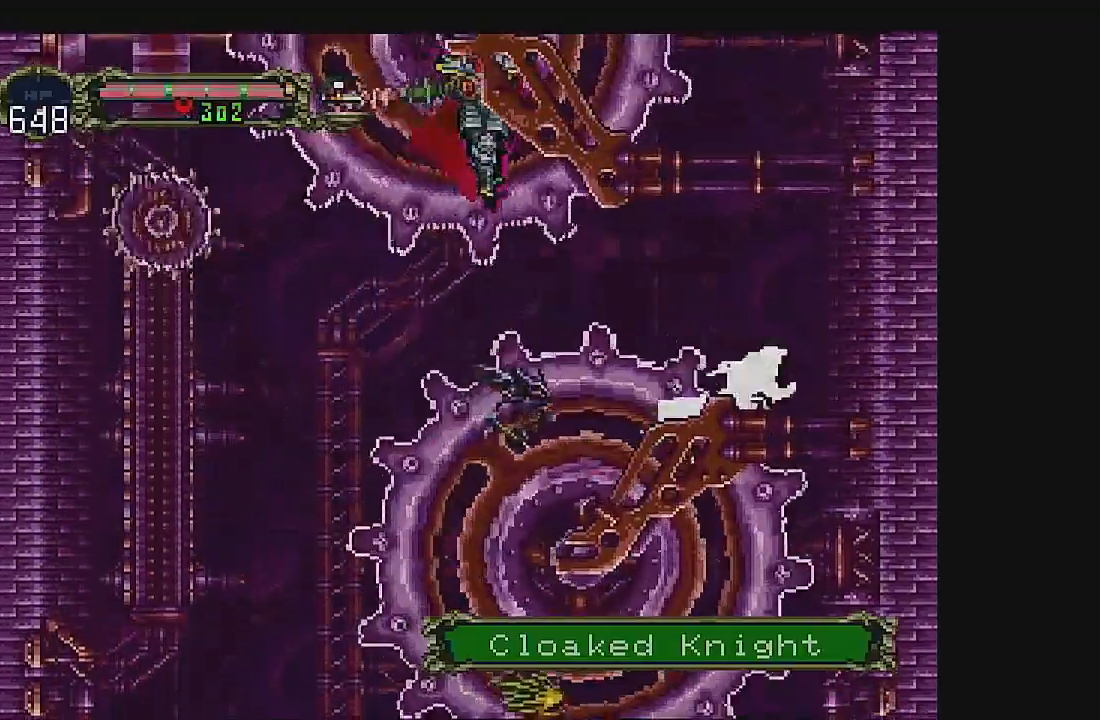
{"dt_ms": 500, "buttons": ["DPAD_UP"], "left_stick": "center", "events": []}
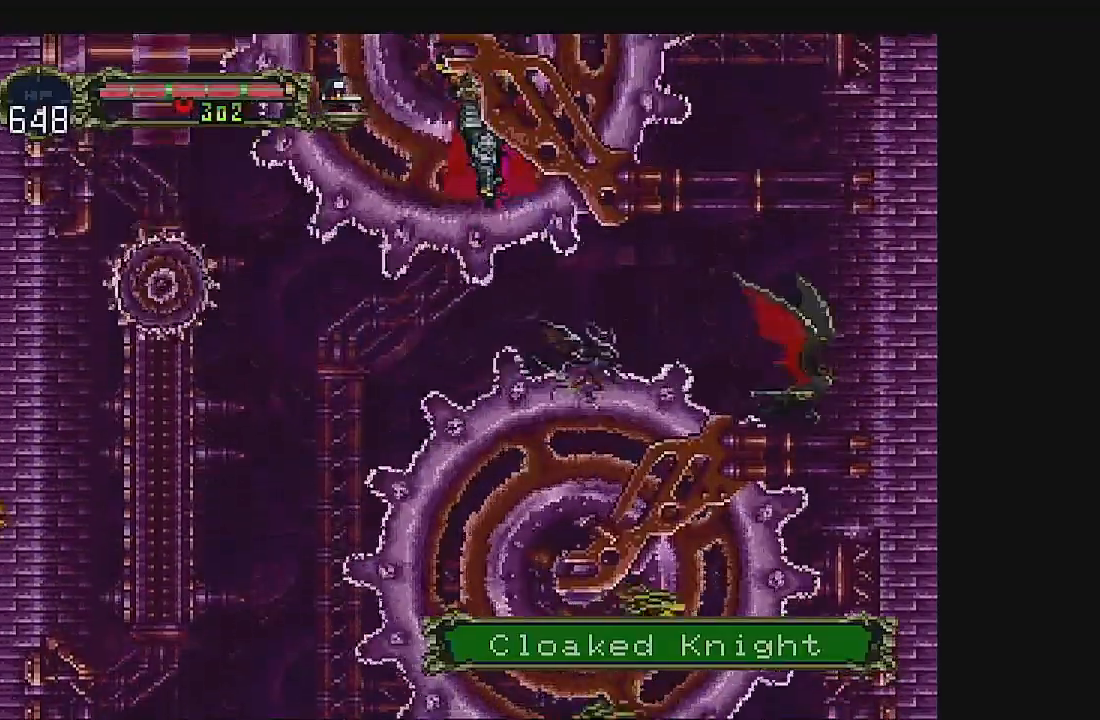
{"dt_ms": 500, "buttons": ["DPAD_UP"], "left_stick": "center", "events": []}
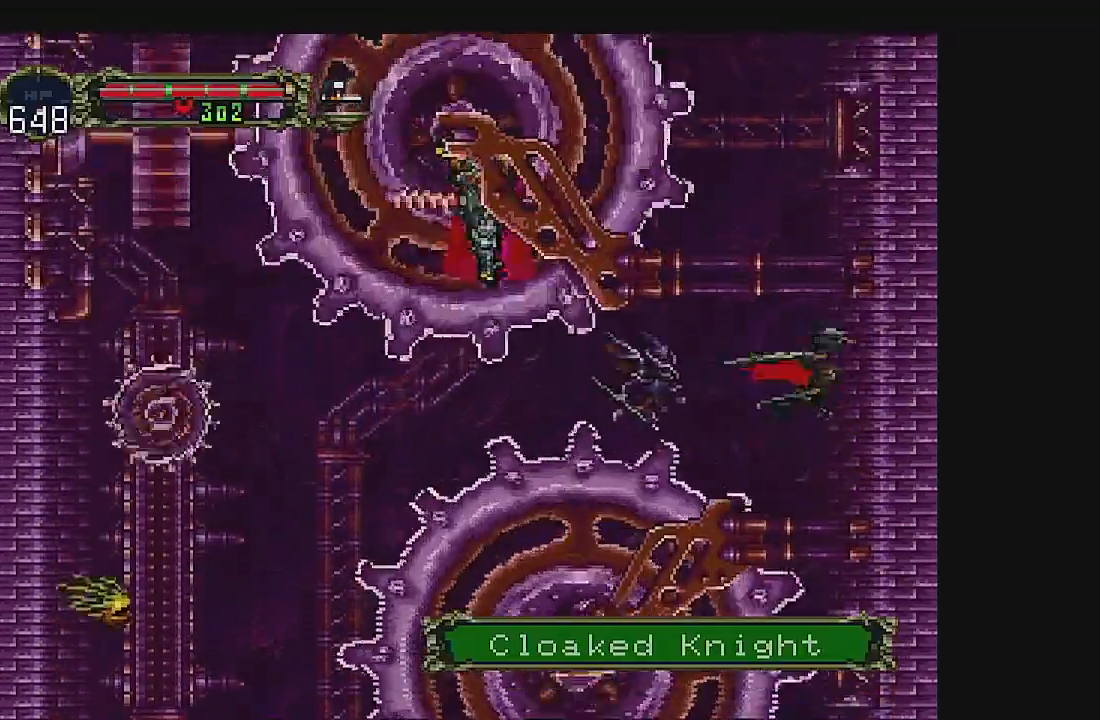
{"dt_ms": 500, "buttons": ["DPAD_UP"], "left_stick": "center", "events": []}
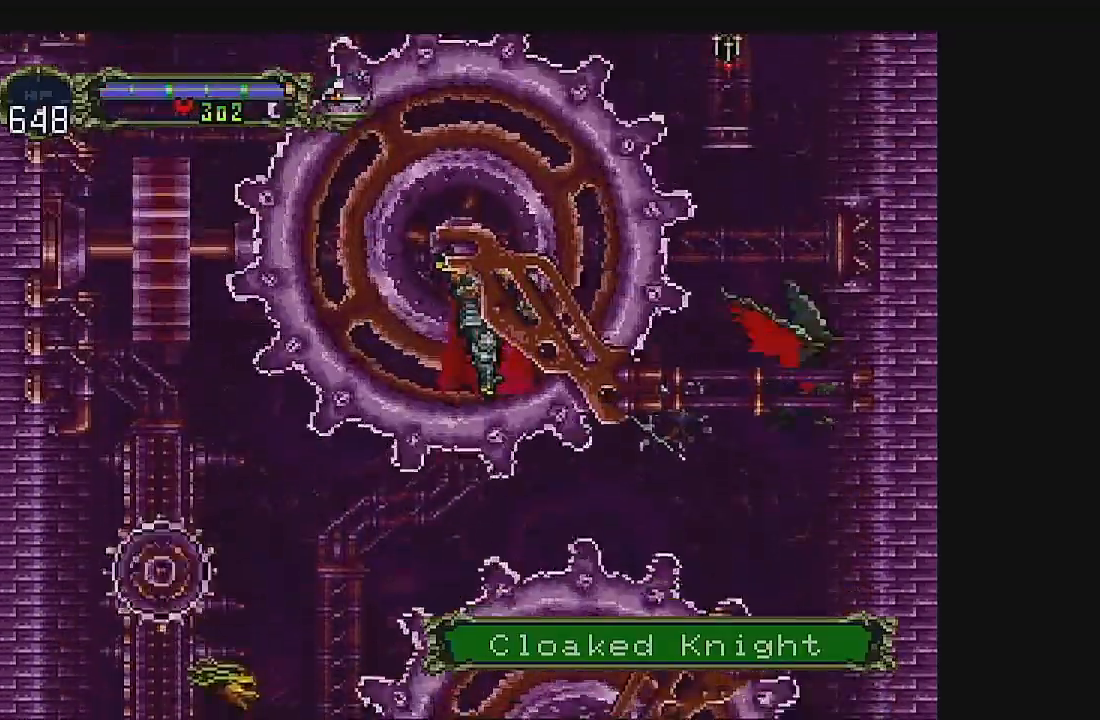
{"dt_ms": 500, "buttons": ["DPAD_UP"], "left_stick": "center", "events": []}
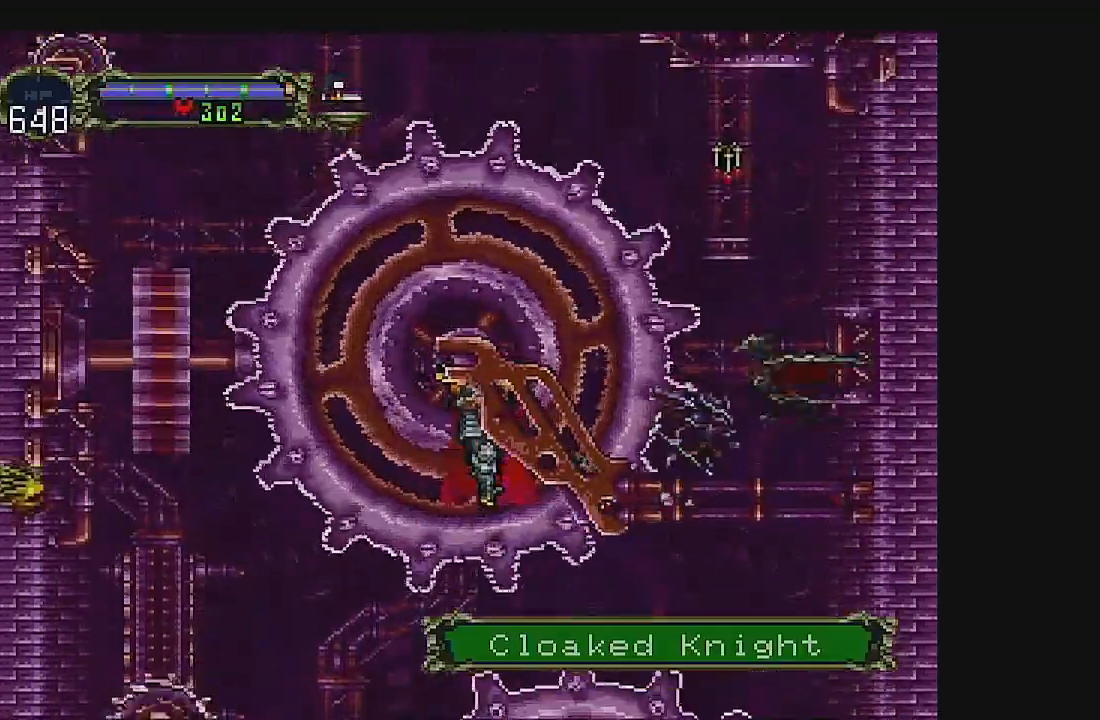
{"dt_ms": 500, "buttons": ["DPAD_UP"], "left_stick": "center", "events": []}
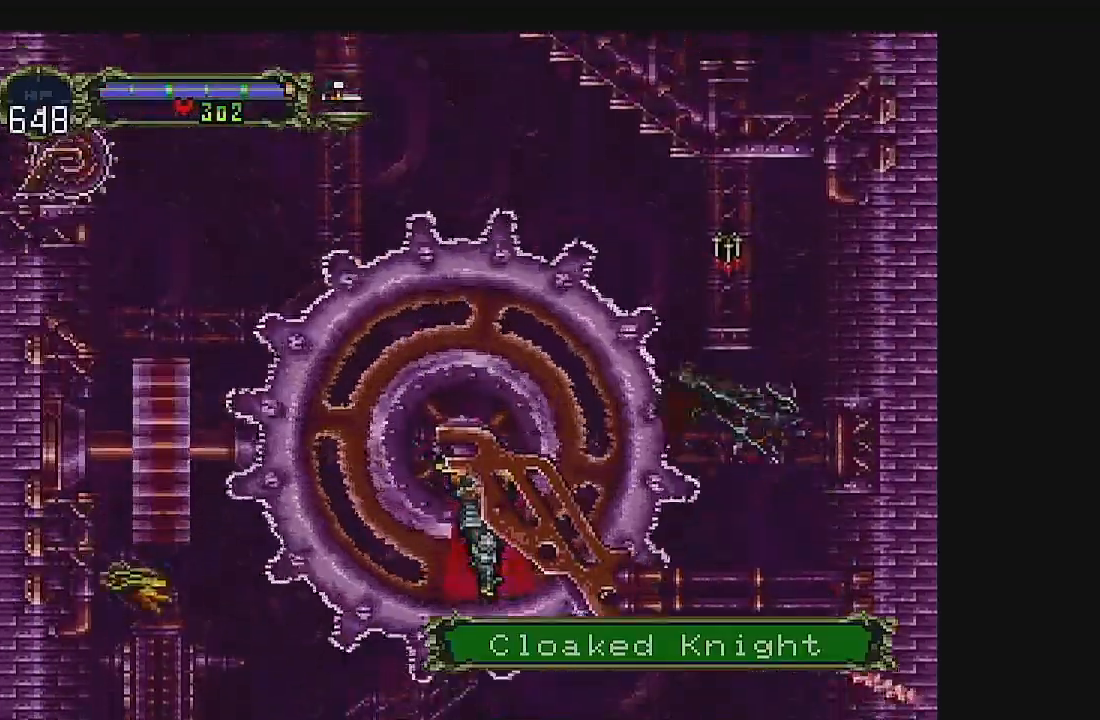
{"dt_ms": 500, "buttons": ["DPAD_UP"], "left_stick": "center", "events": []}
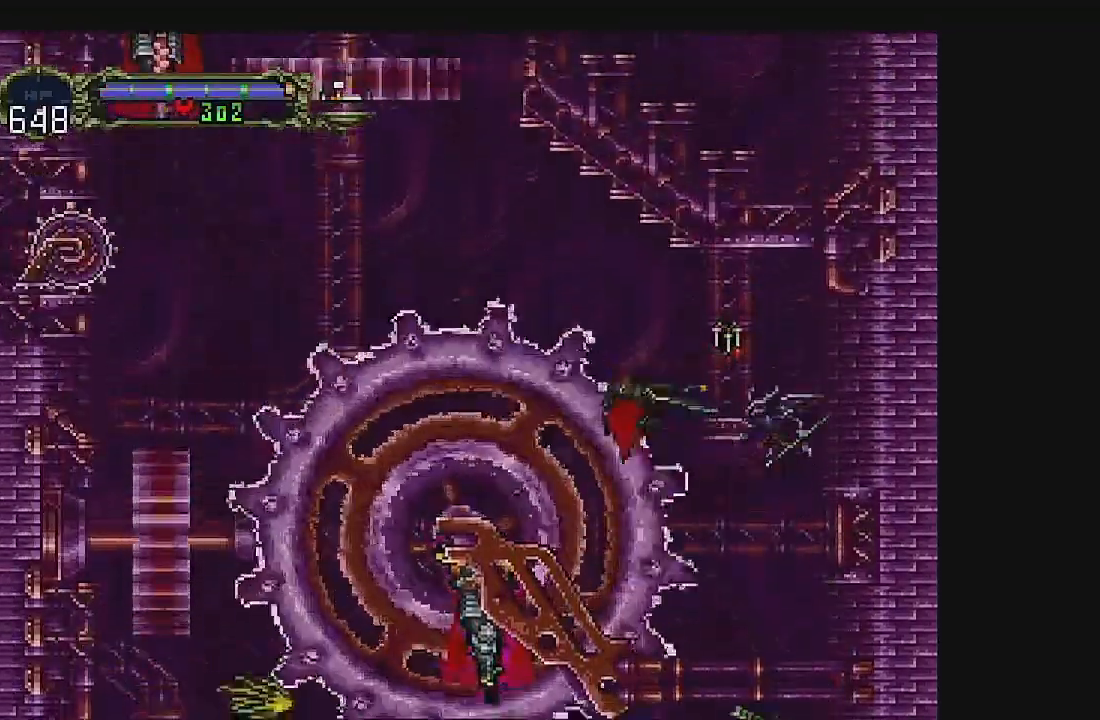
{"dt_ms": 500, "buttons": ["DPAD_UP"], "left_stick": "center", "events": []}
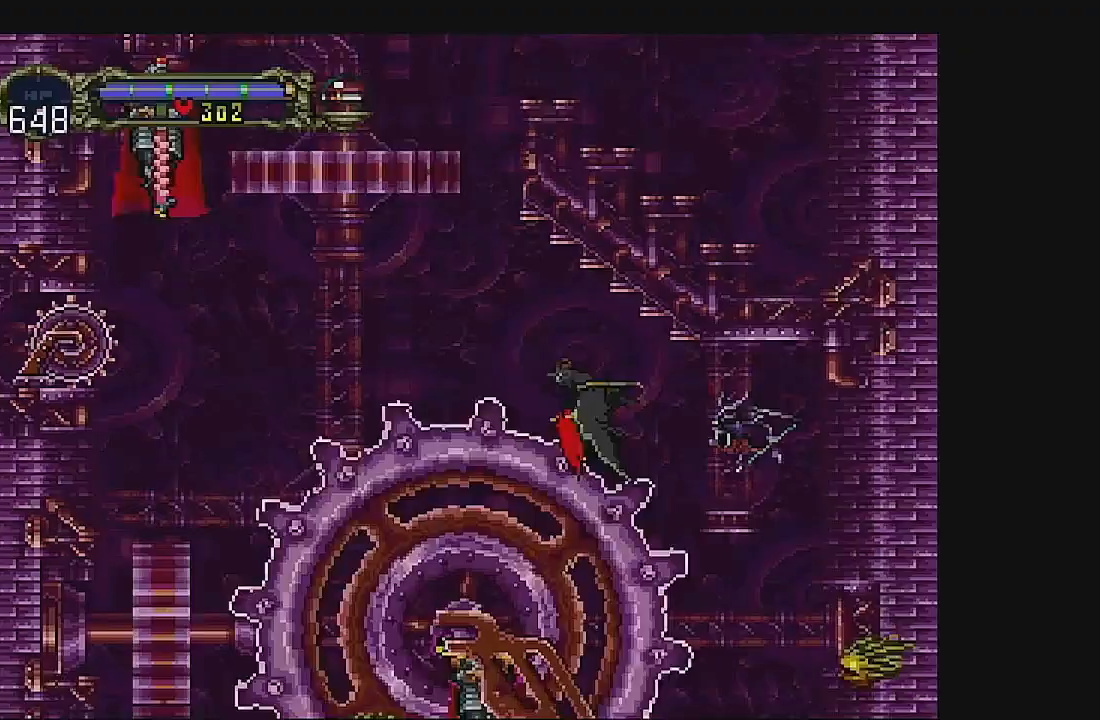
{"dt_ms": 500, "buttons": ["DPAD_UP"], "left_stick": "center", "events": []}
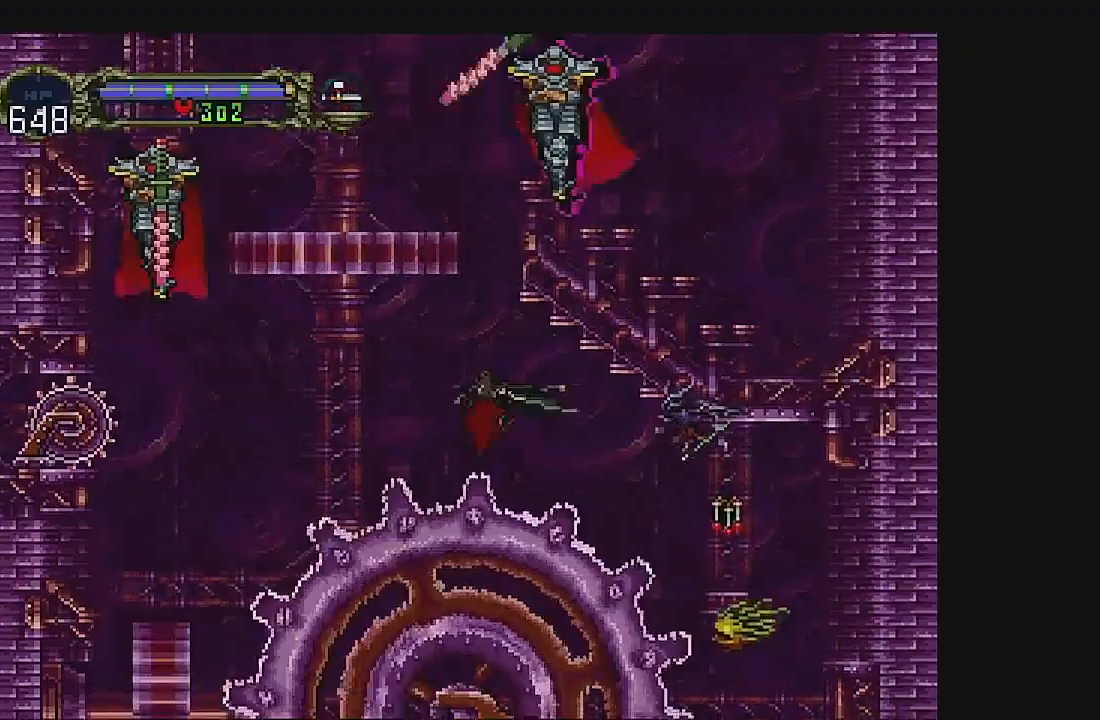
{"dt_ms": 500, "buttons": ["DPAD_UP"], "left_stick": "center", "events": []}
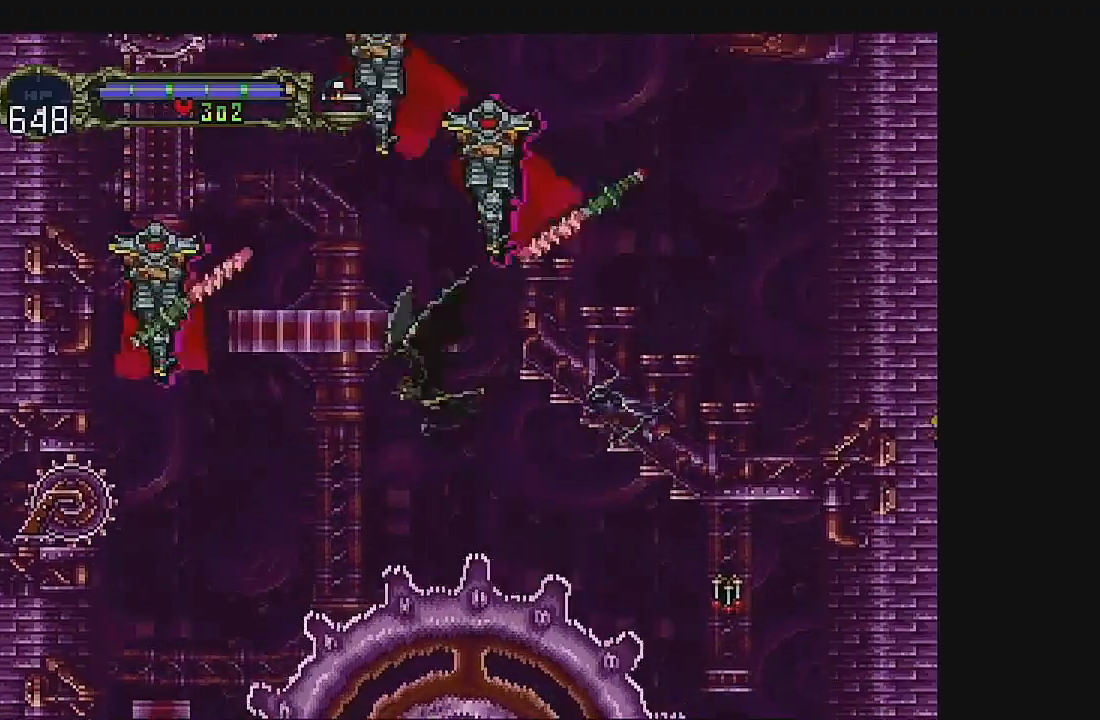
{"dt_ms": 500, "buttons": ["DPAD_RIGHT"], "left_stick": "center", "events": [[267, "DPAD_RIGHT", "down"], [267, "DPAD_UP", "up"]]}
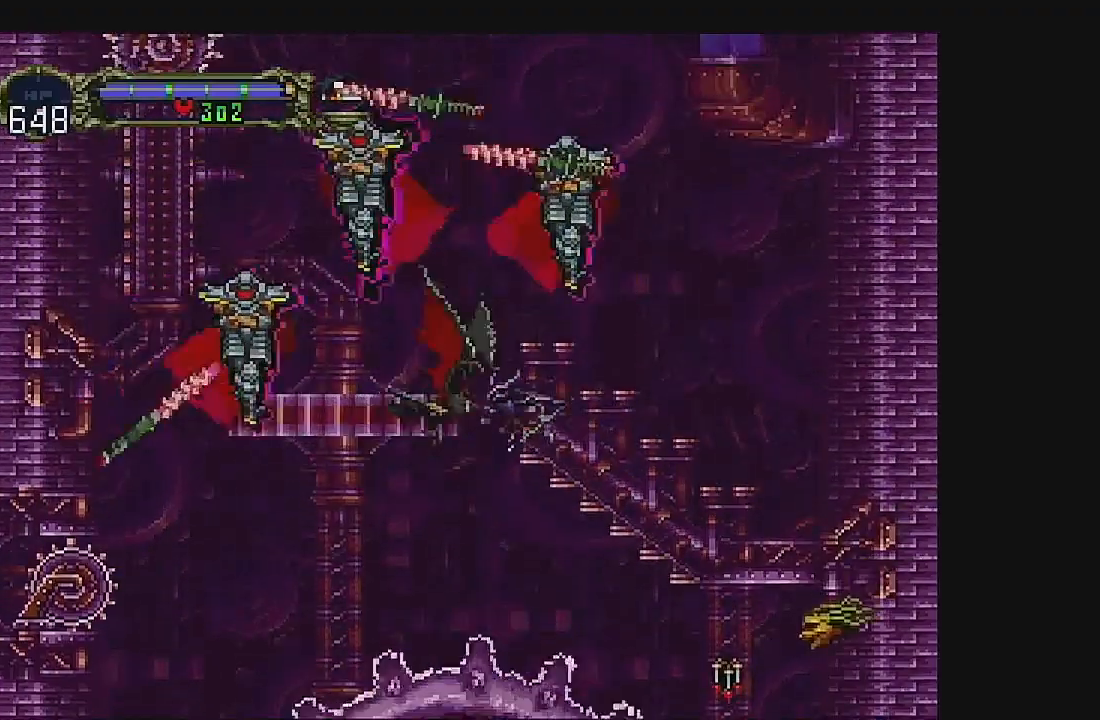
{"dt_ms": 500, "buttons": ["DPAD_RIGHT"], "left_stick": "center", "events": []}
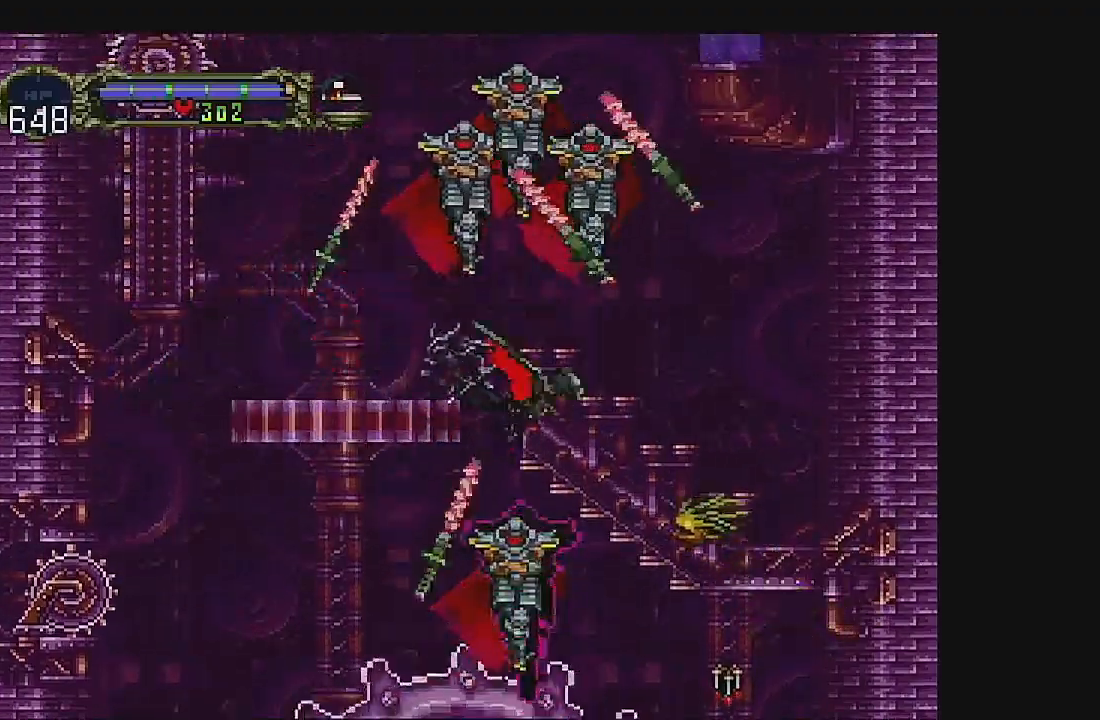
{"dt_ms": 500, "buttons": ["DPAD_UP", "DPAD_RIGHT"], "left_stick": "center", "events": [[167, "DPAD_UP", "down"], [367, "DPAD_UP", "up"], [467, "DPAD_UP", "down"]]}